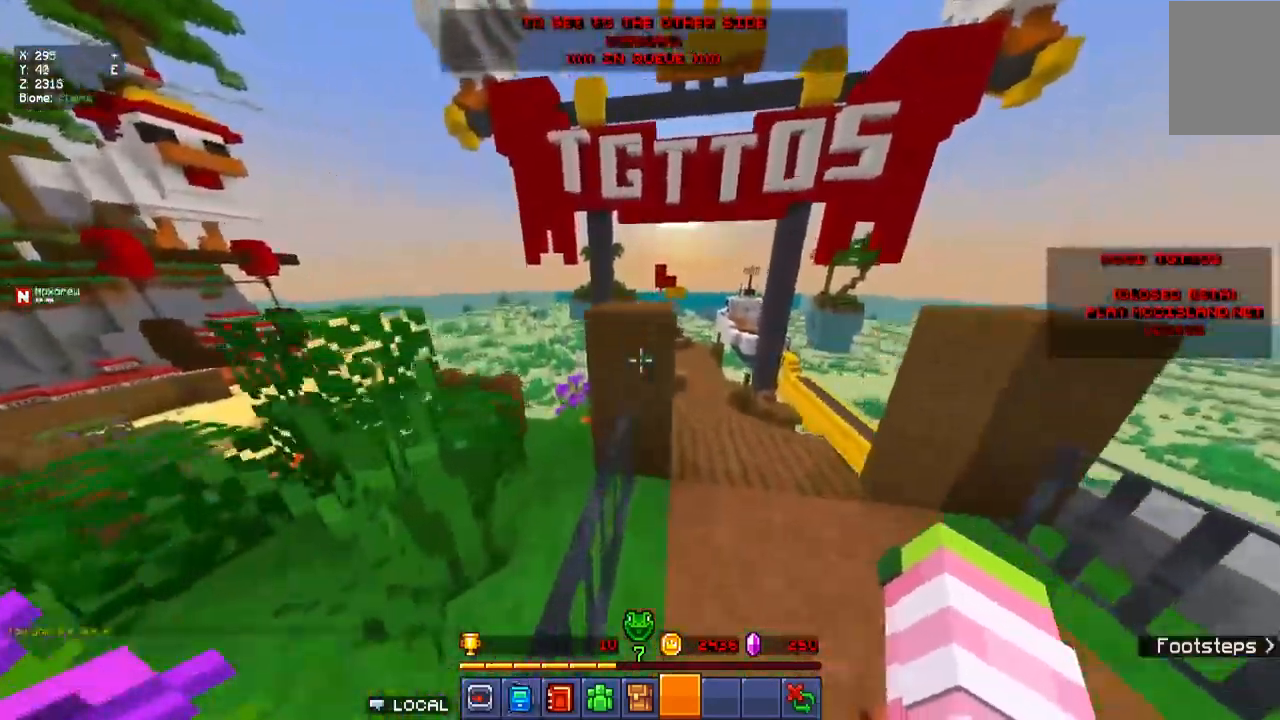
Gameplay with keyboard and mouse; each line is a JSON object with the keys and mouse buttons held at the frame after it. "events" lists presses ("down") and releases ("up") of "a", "d", "s", "w", "mouse_left" and "mouse_right" between this image and that frame as [ms after this image, input, new state], when the widget could be followed in between. "mouse_left", "mouse_right" = the "left", "right" buttons of the "mouse" list. No other keys are recorded. Fast repeated clicks can show as one long hold. Mouse movement is not recorded.
{"keys": ["w"], "mouse": [], "events": [[184, "a", "down"], [384, "a", "up"]]}
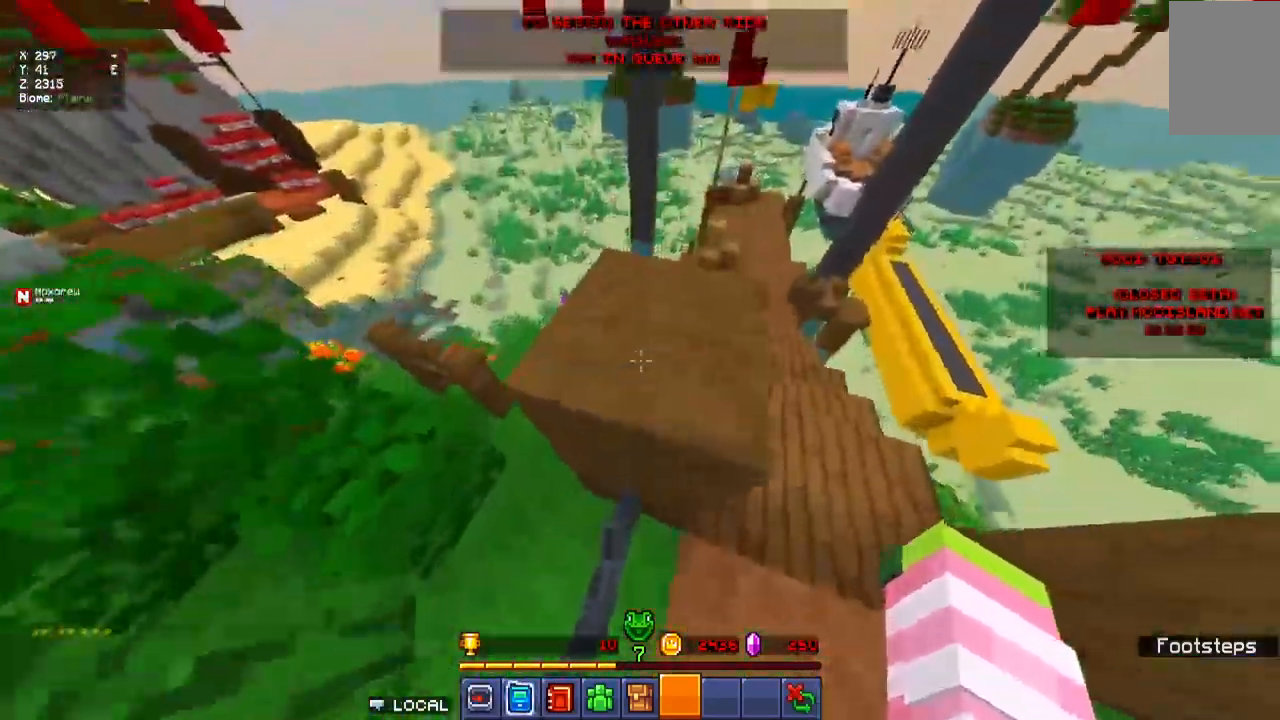
{"keys": ["w"], "mouse": [], "events": []}
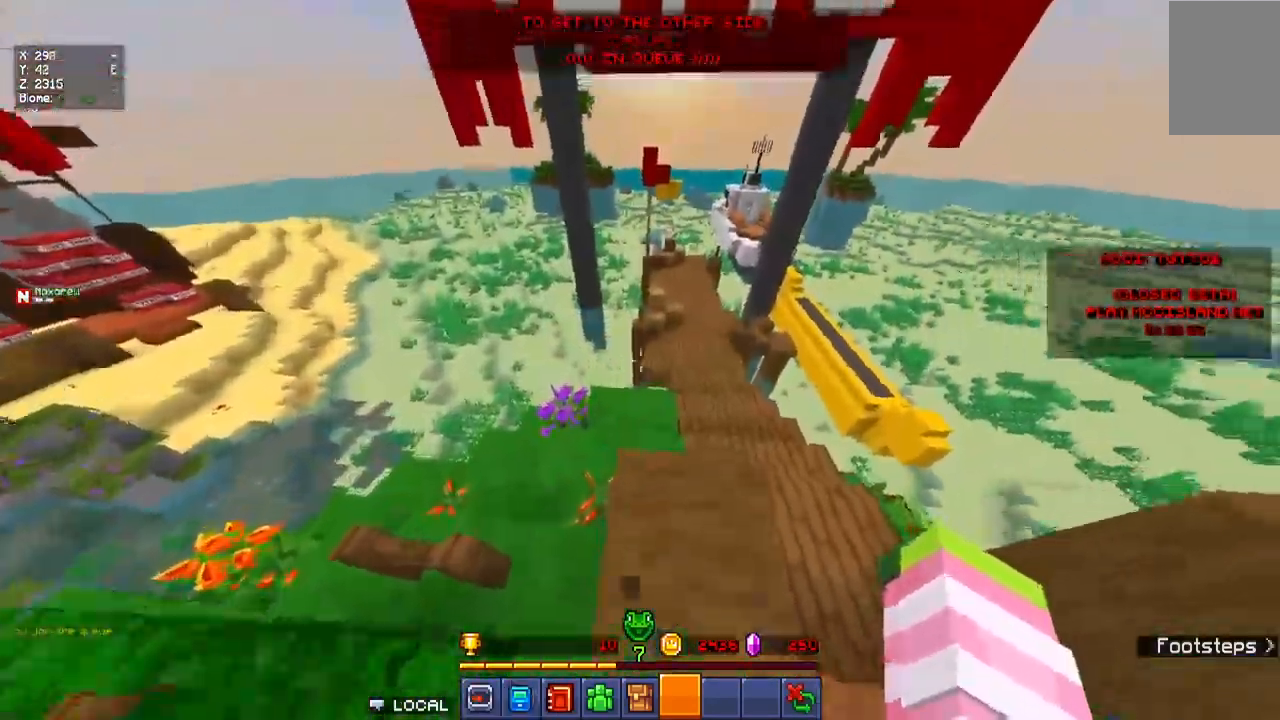
{"keys": ["w"], "mouse": [], "events": []}
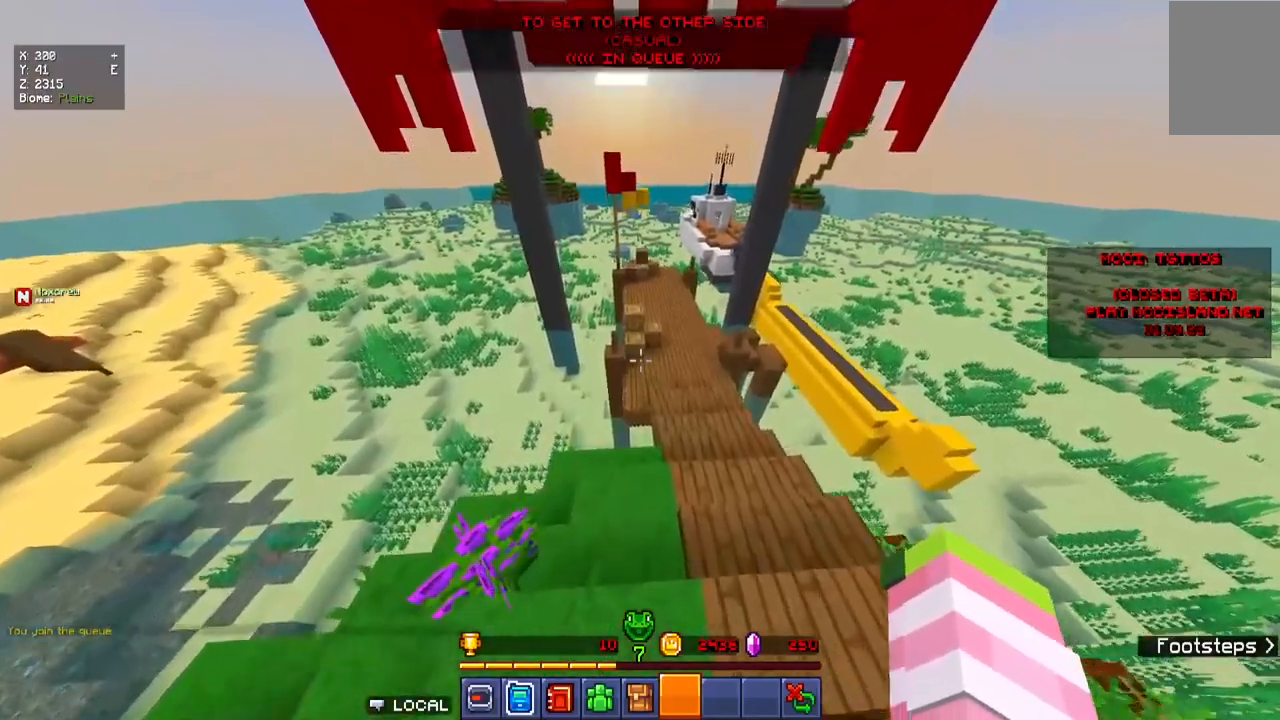
{"keys": ["w"], "mouse": [], "events": [[33, "d", "down"], [267, "d", "up"]]}
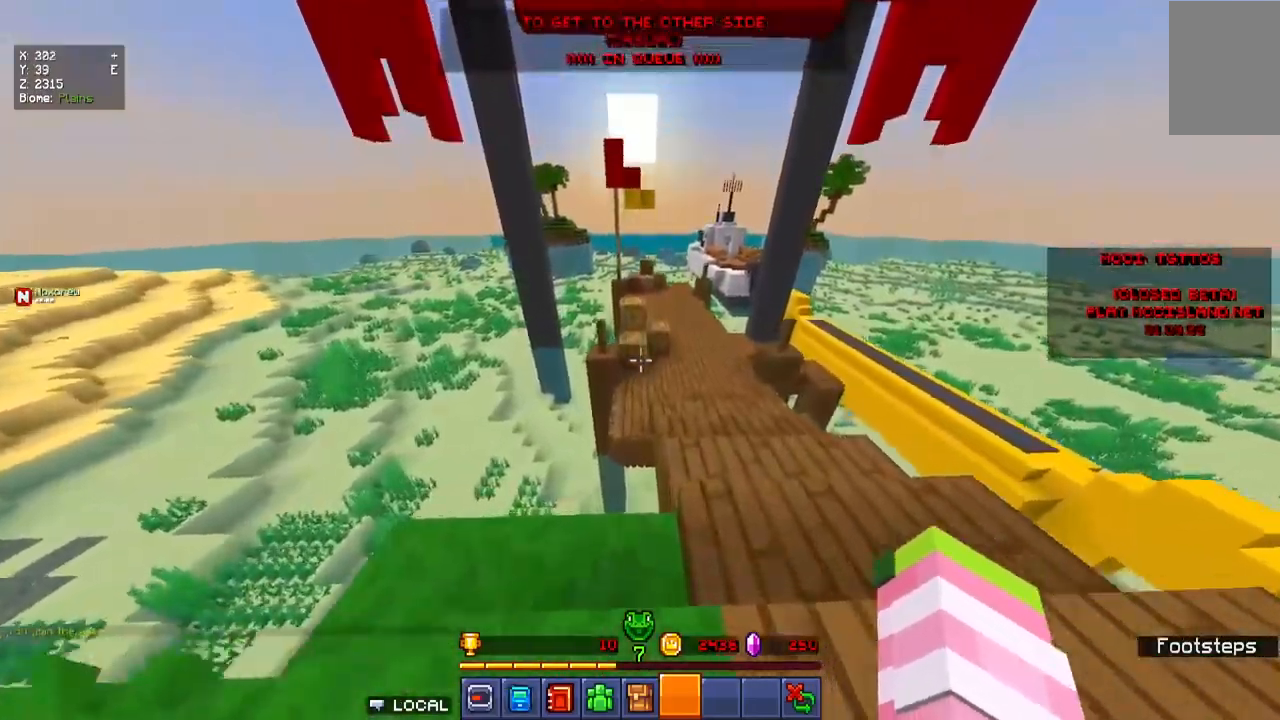
{"keys": ["w"], "mouse": [], "events": [[150, "d", "down"], [400, "d", "up"]]}
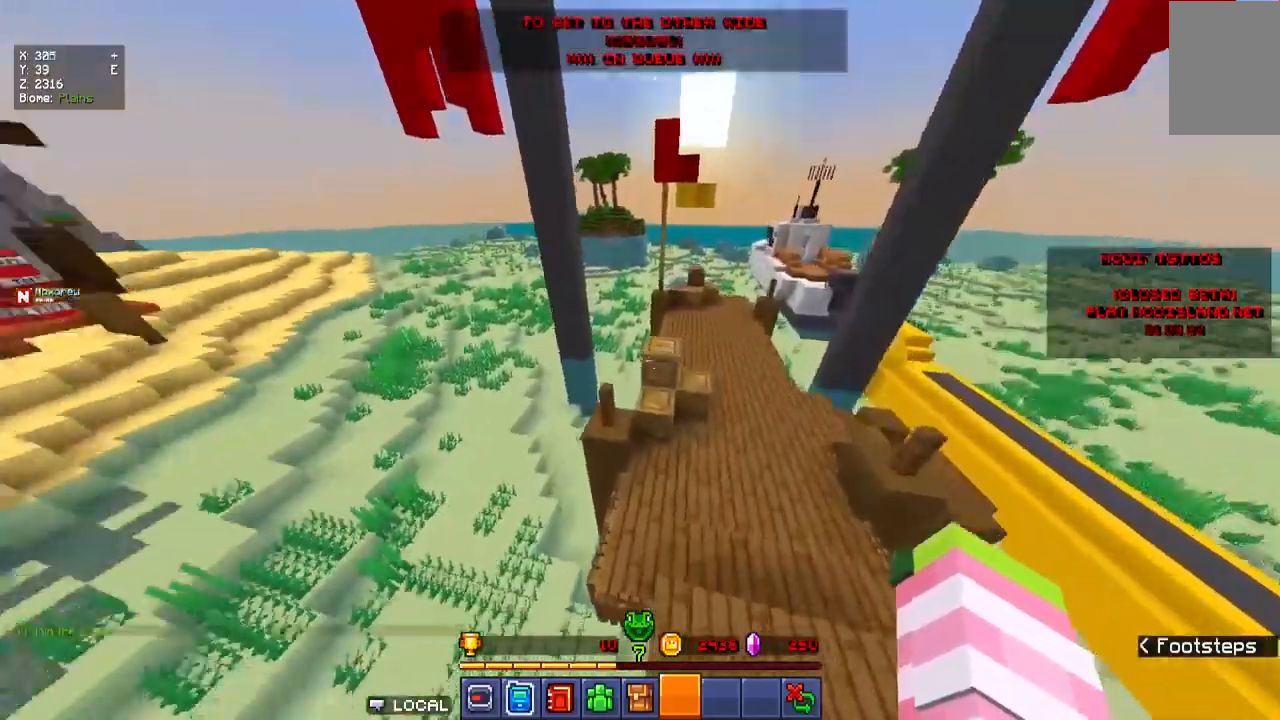
{"keys": ["a", "w"], "mouse": [], "events": [[250, "a", "down"]]}
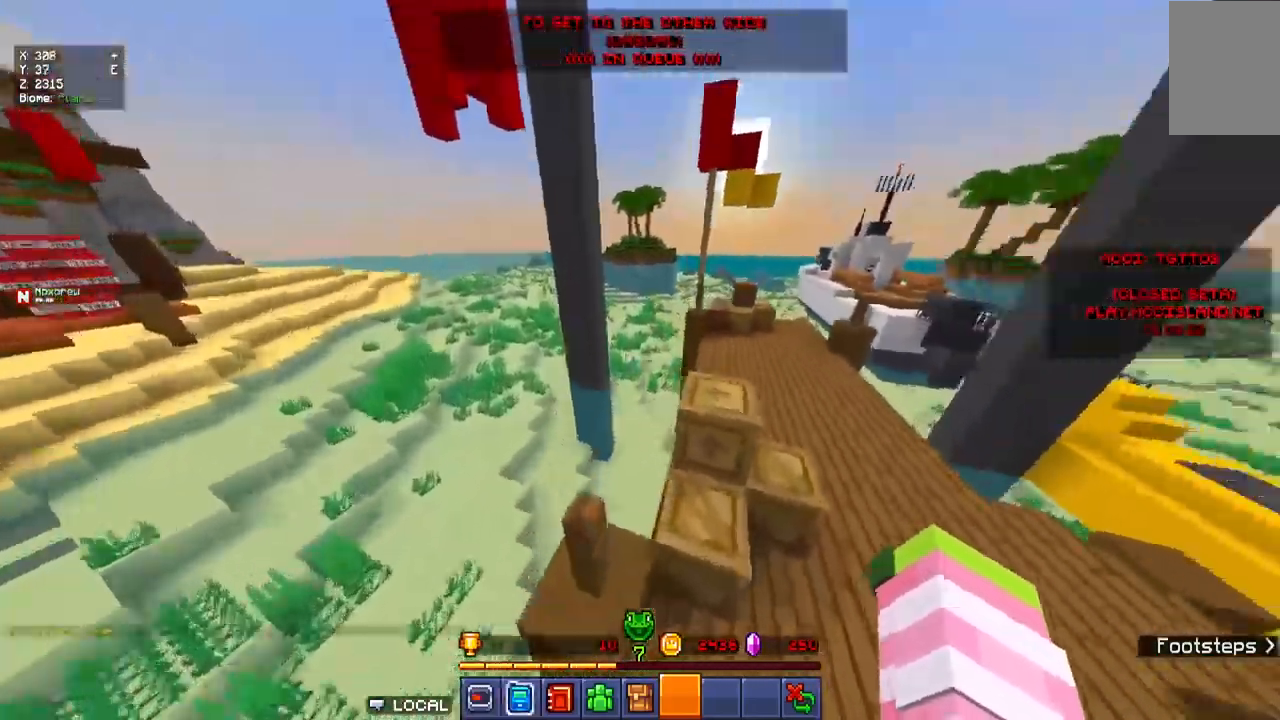
{"keys": ["w"], "mouse": [], "events": [[33, "a", "up"]]}
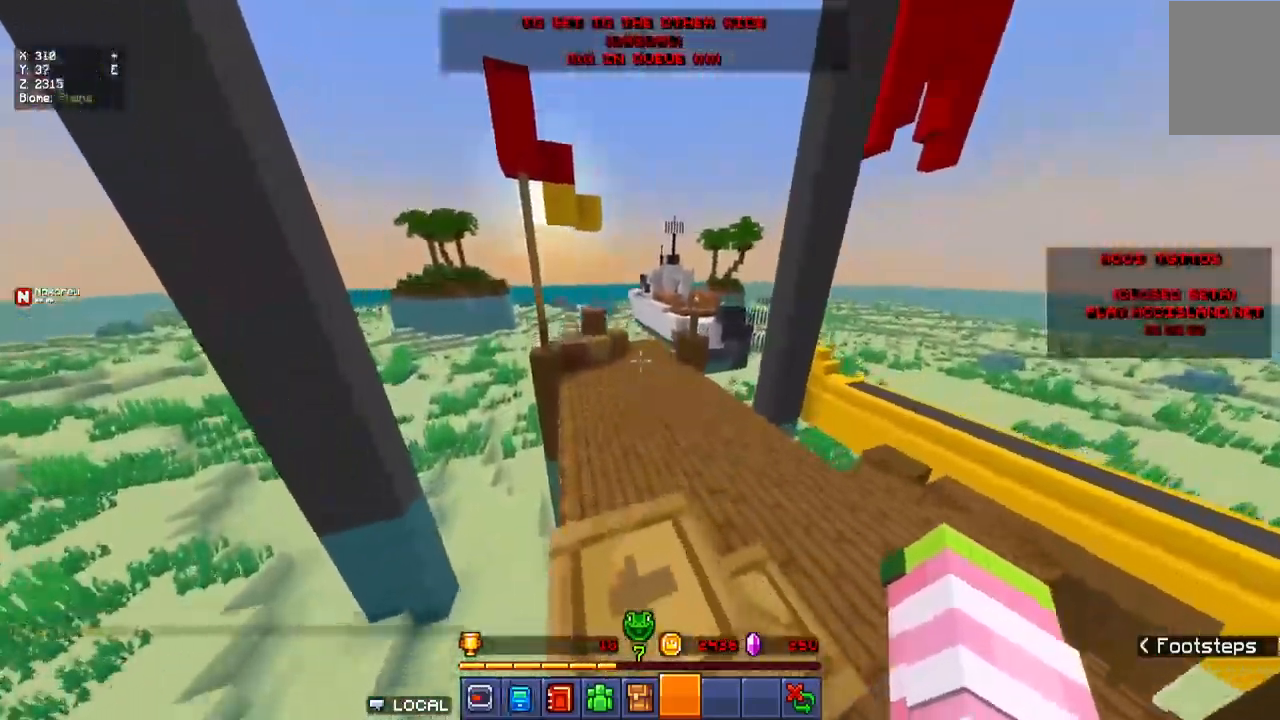
{"keys": ["w"], "mouse": [], "events": [[133, "a", "down"], [367, "a", "up"]]}
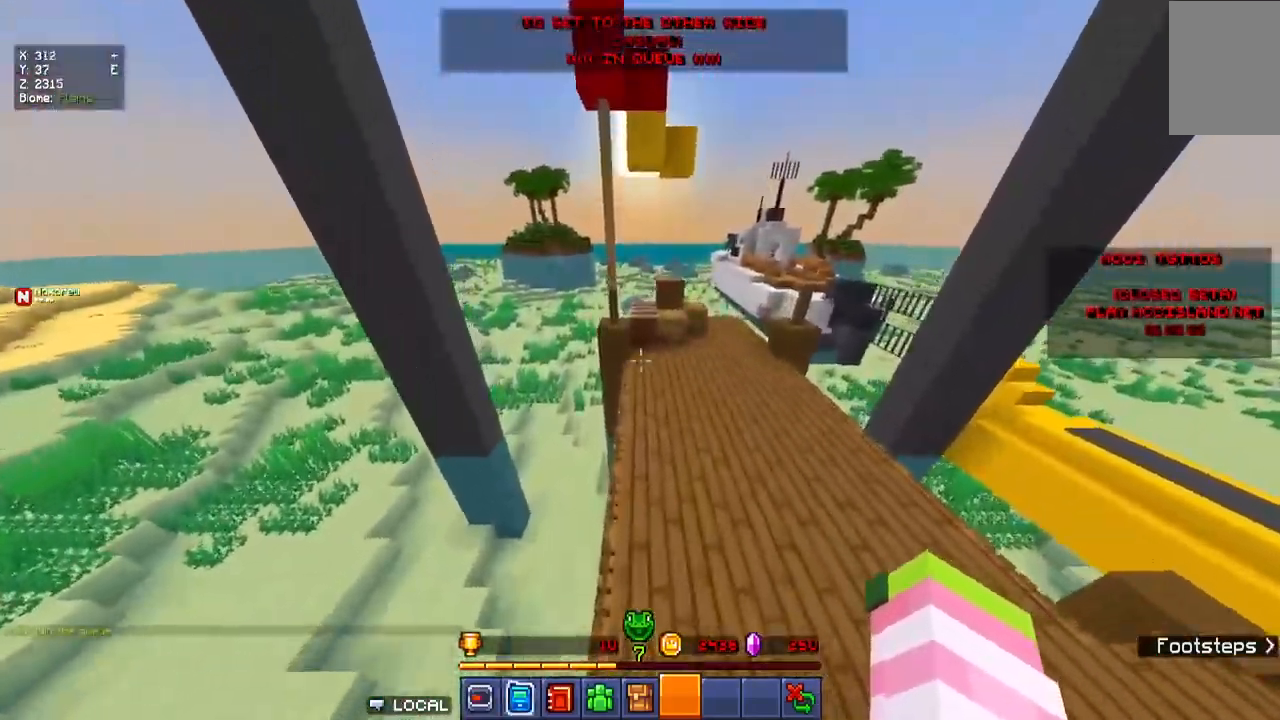
{"keys": ["w"], "mouse": [], "events": [[183, "a", "down"], [333, "a", "up"]]}
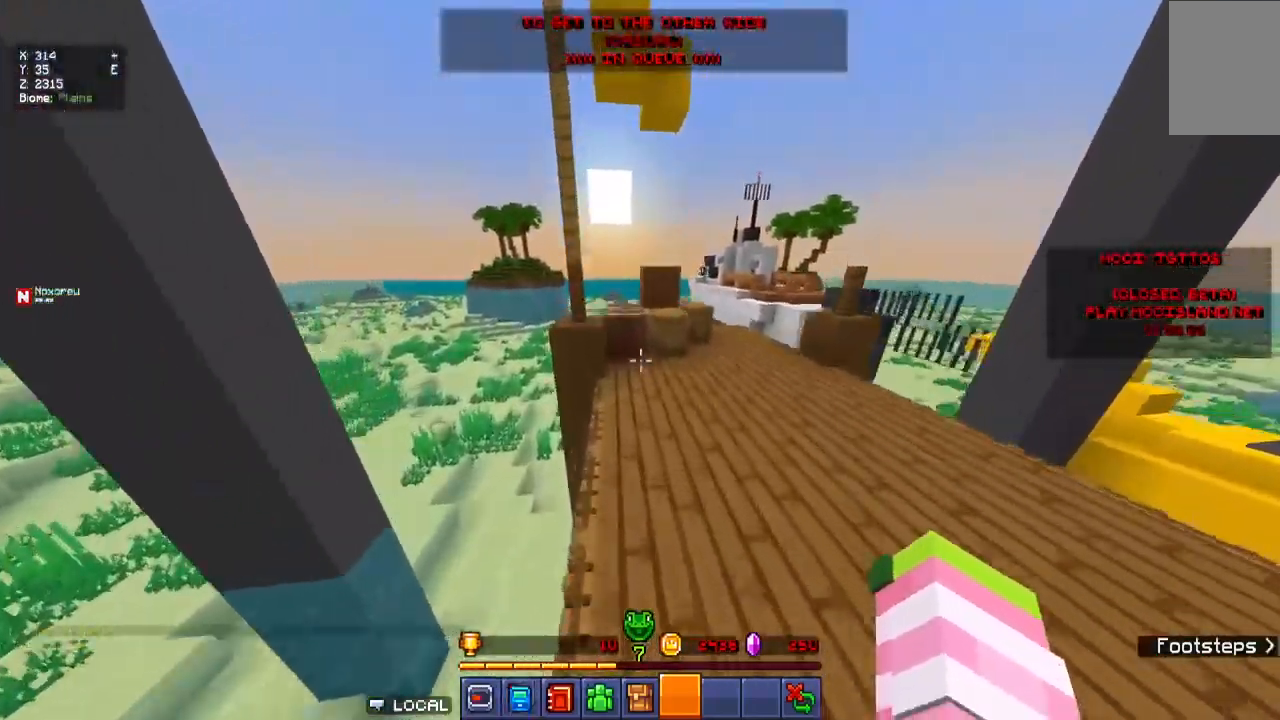
{"keys": ["w"], "mouse": [], "events": [[133, "d", "down"], [317, "d", "up"]]}
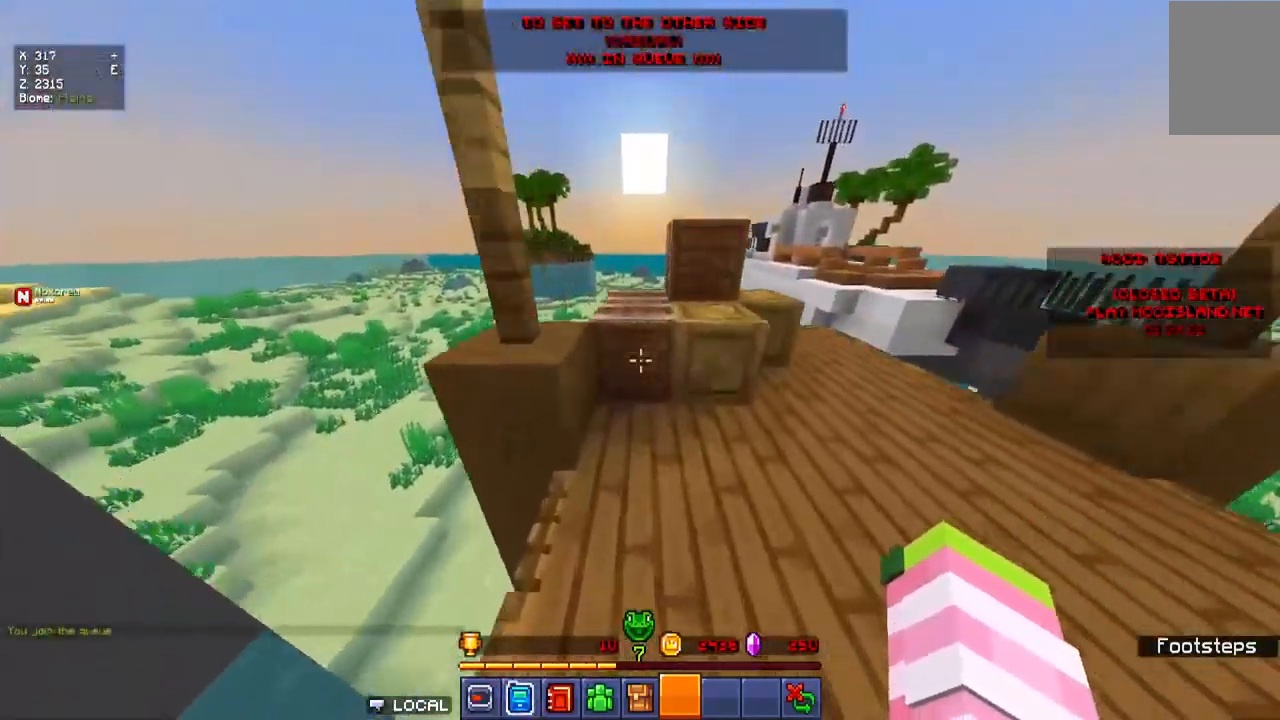
{"keys": ["w"], "mouse": [], "events": [[33, "a", "down"], [317, "a", "up"]]}
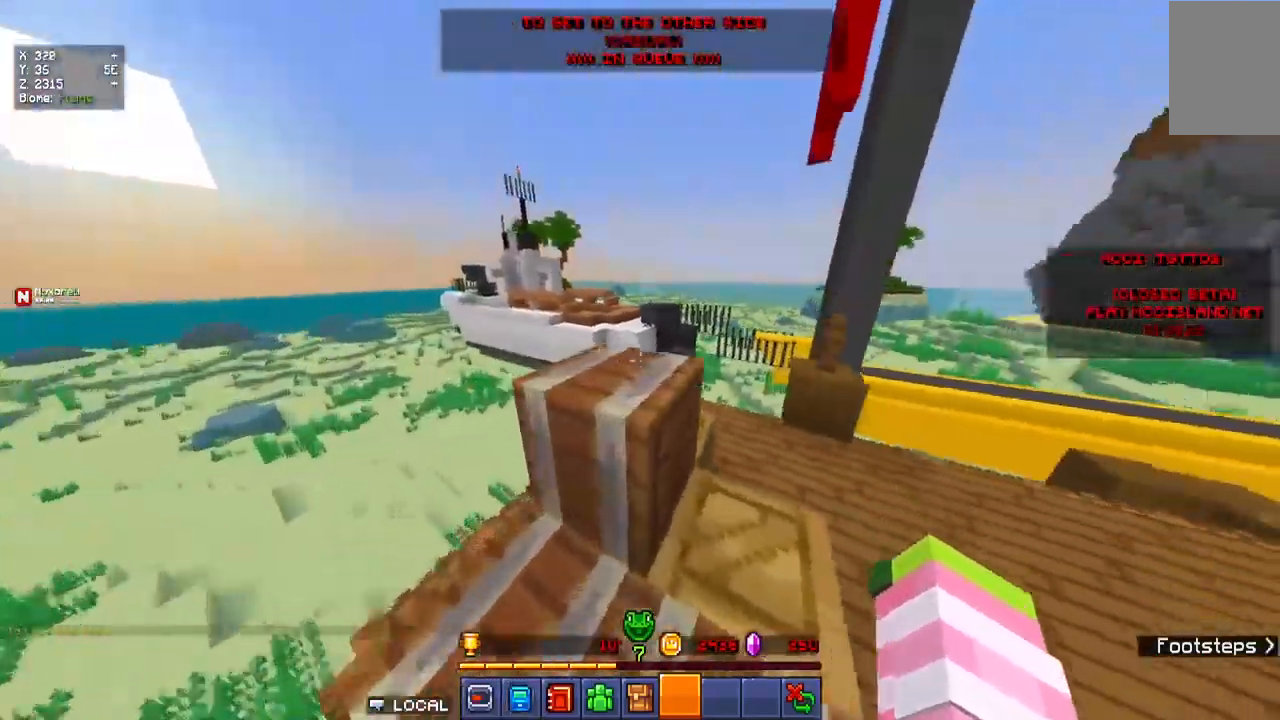
{"keys": ["d", "w"], "mouse": [], "events": [[33, "d", "down"]]}
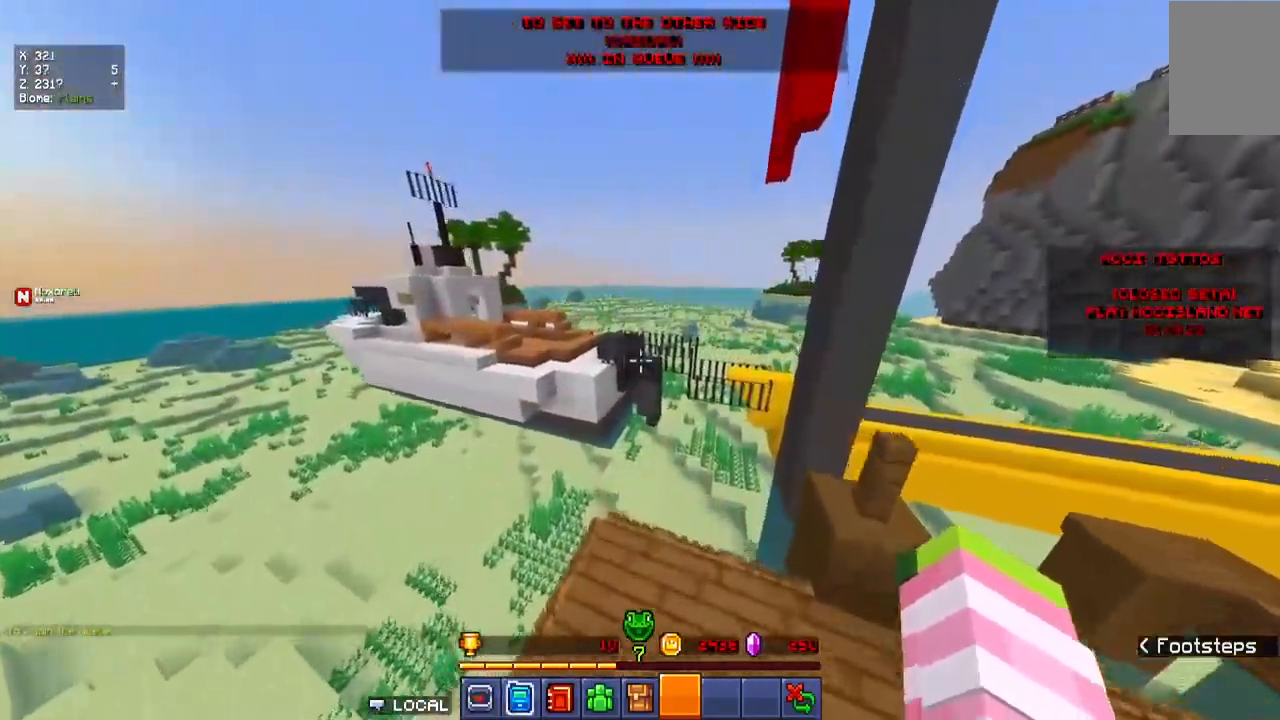
{"keys": ["d", "w"], "mouse": [], "events": []}
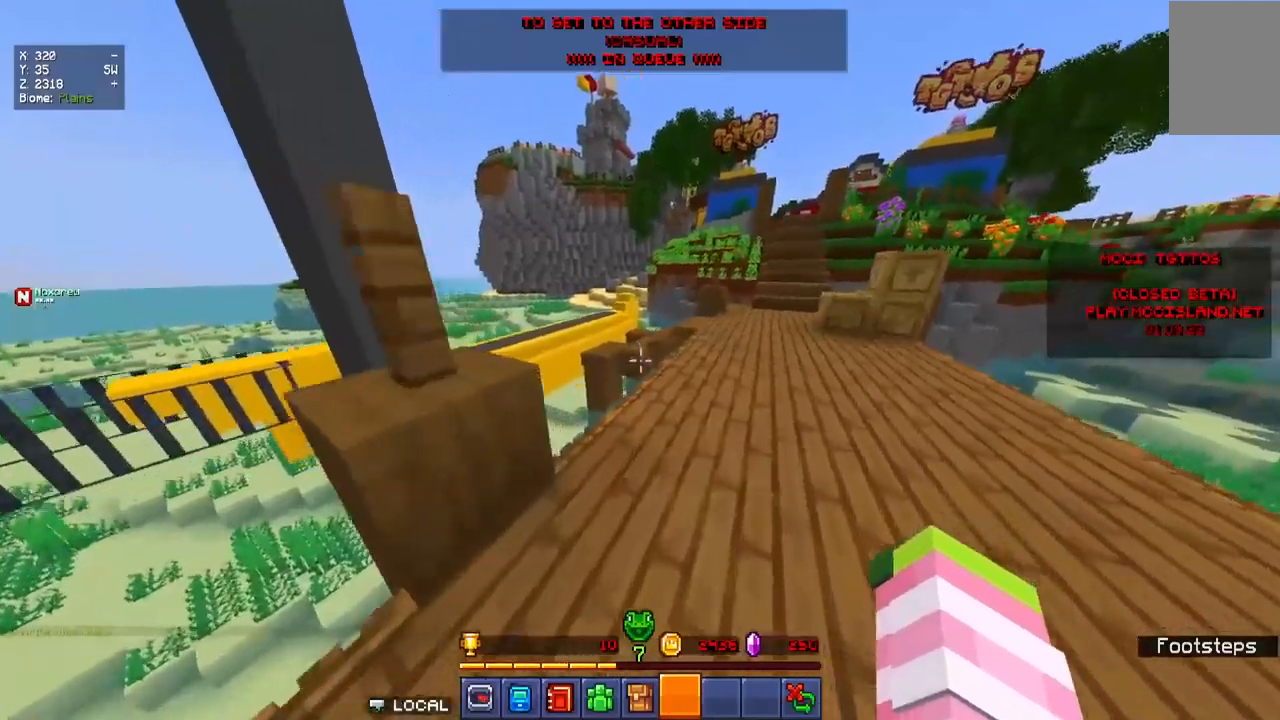
{"keys": ["w"], "mouse": [], "events": [[350, "d", "up"]]}
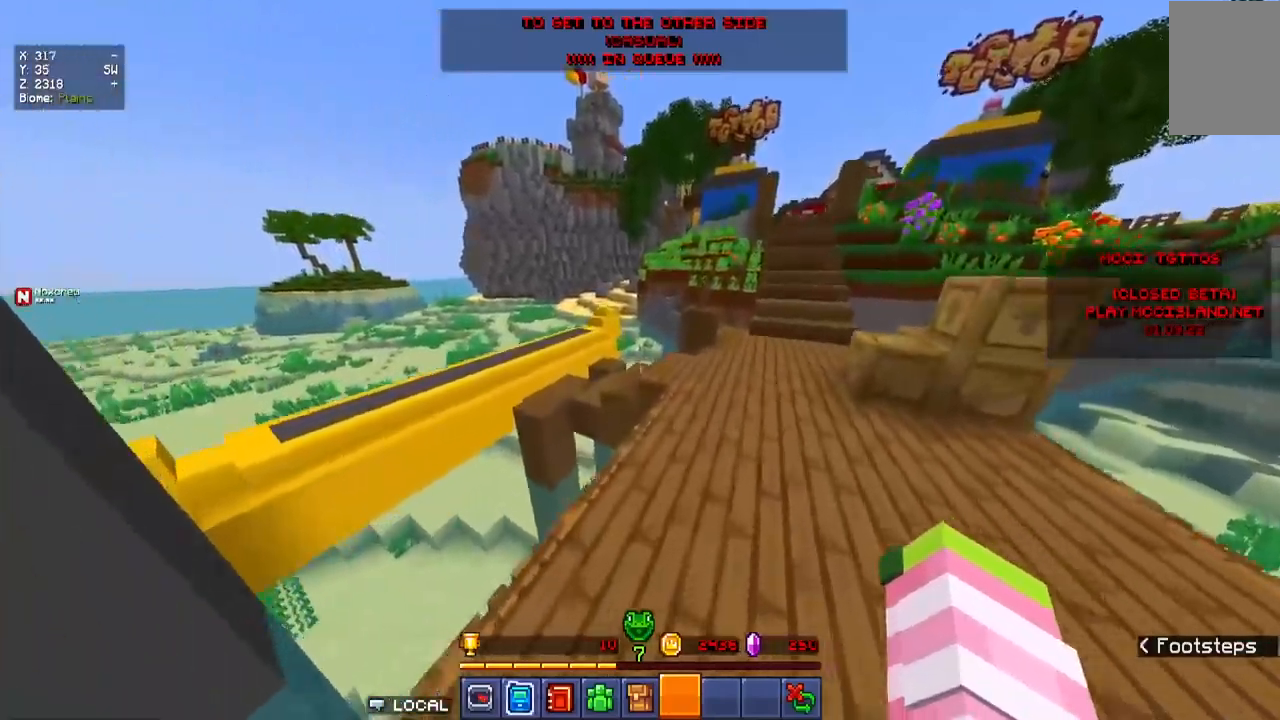
{"keys": ["w"], "mouse": [], "events": [[234, "d", "down"], [500, "d", "up"]]}
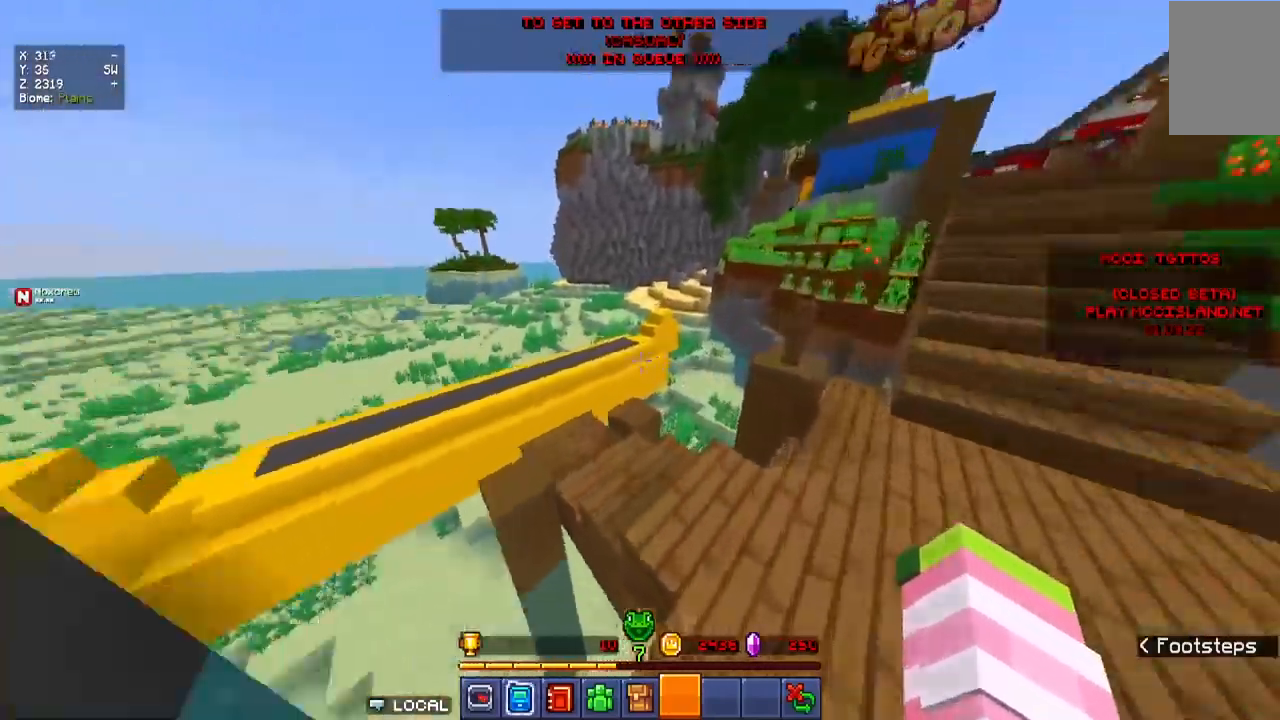
{"keys": ["w"], "mouse": [], "events": []}
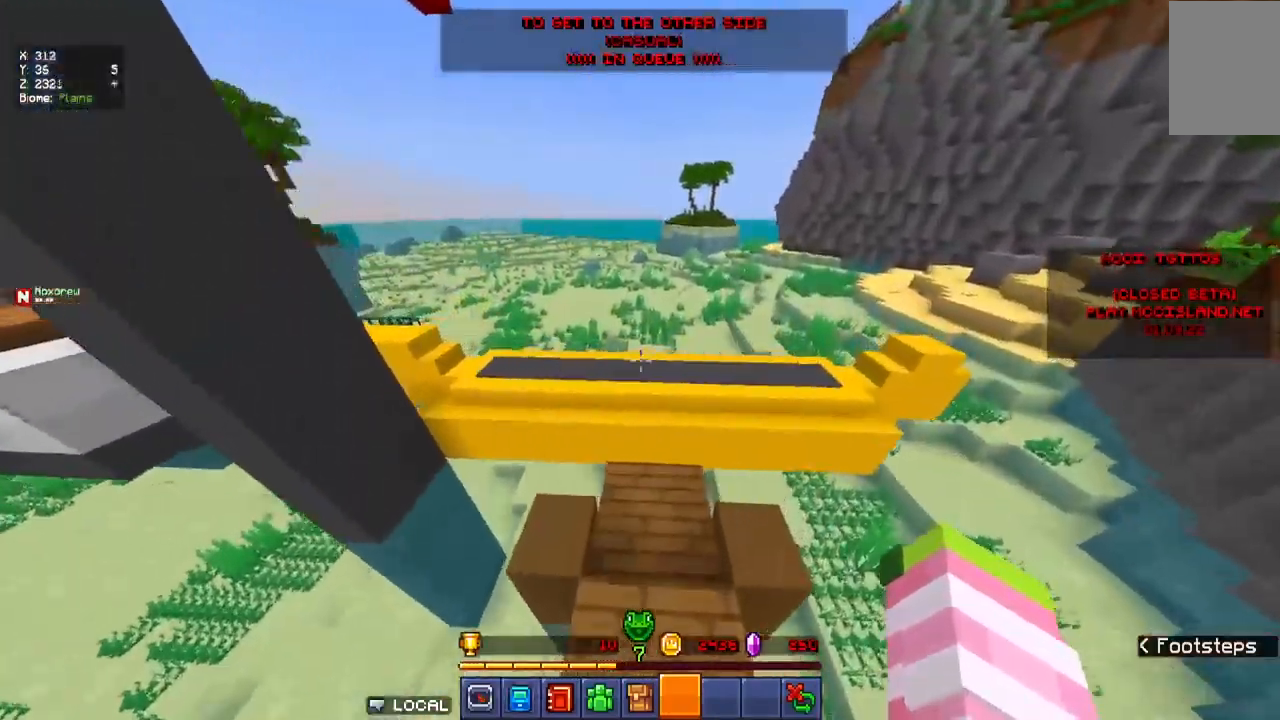
{"keys": ["w"], "mouse": [], "events": [[17, "a", "down"], [300, "a", "up"]]}
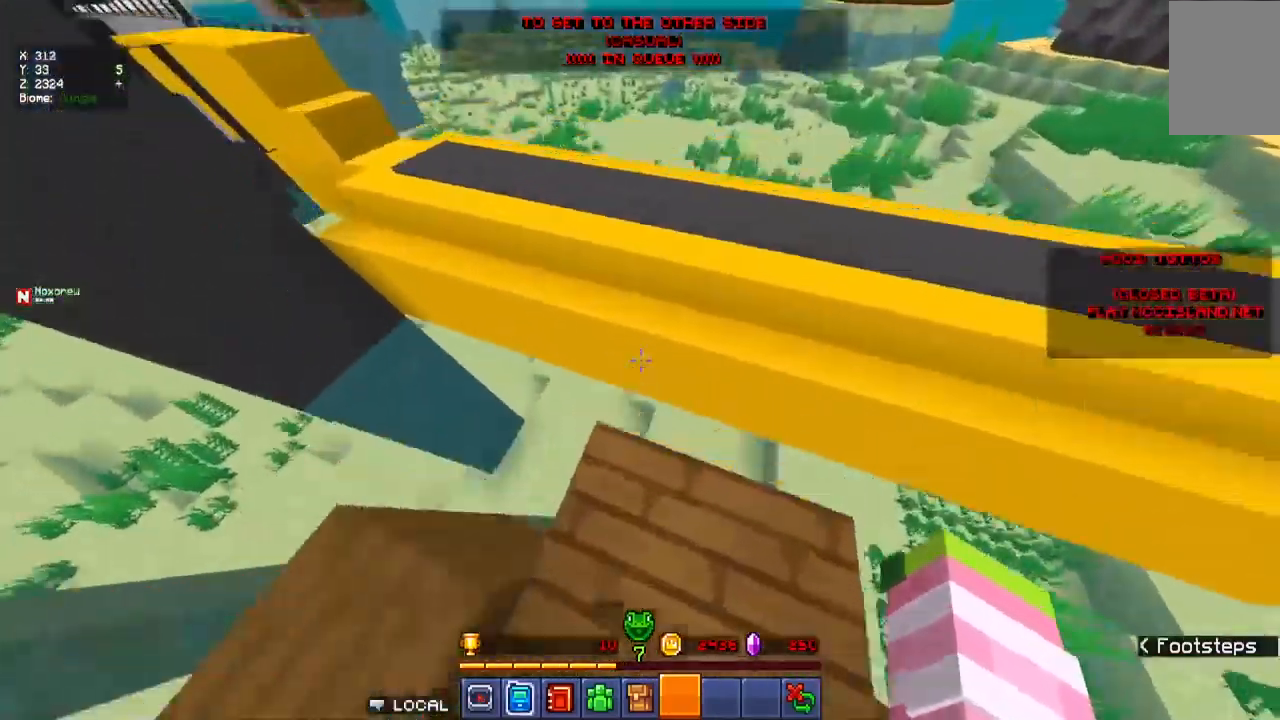
{"keys": ["a", "w"], "mouse": [], "events": [[300, "a", "down"]]}
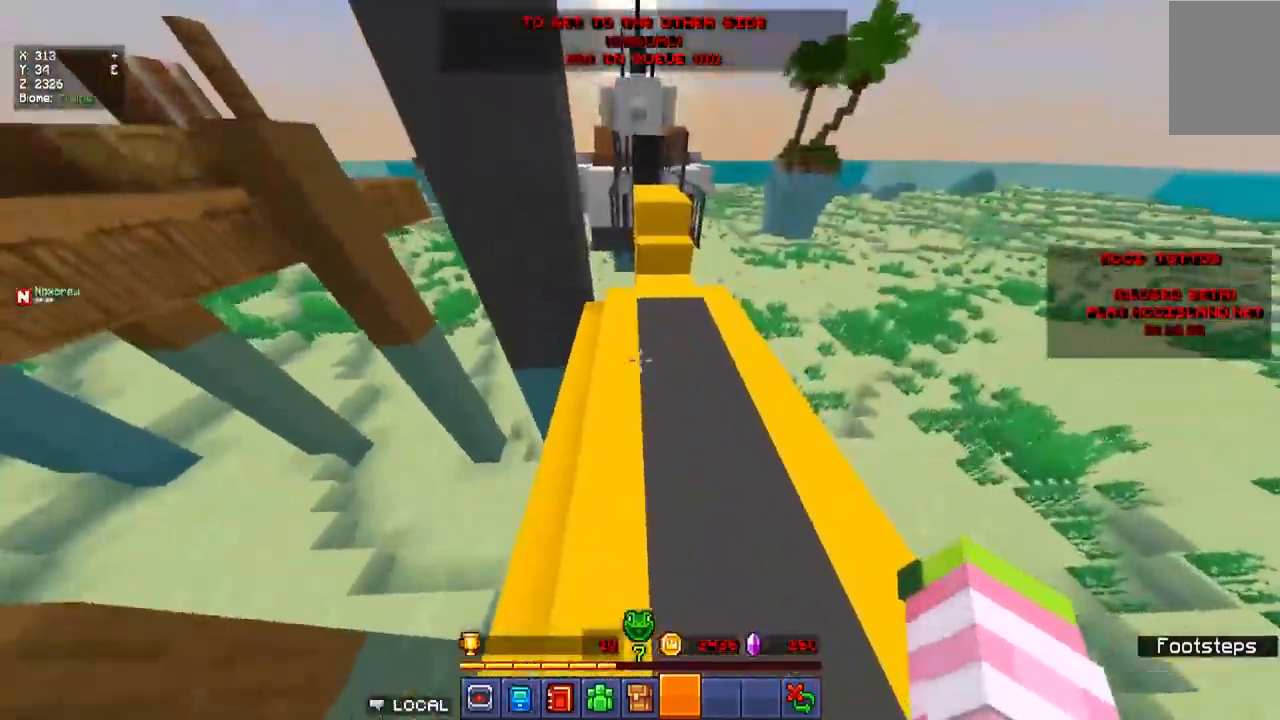
{"keys": ["w"], "mouse": [], "events": [[50, "a", "up"]]}
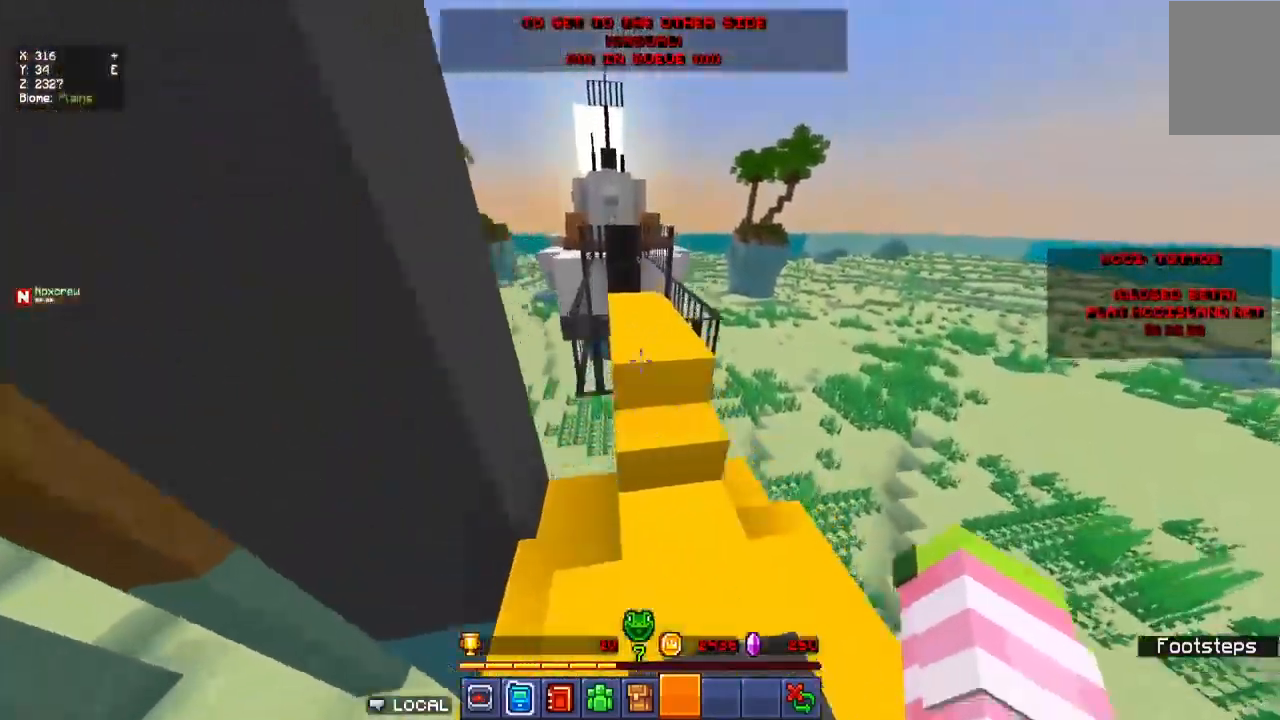
{"keys": ["a", "w"], "mouse": [], "events": [[284, "a", "down"]]}
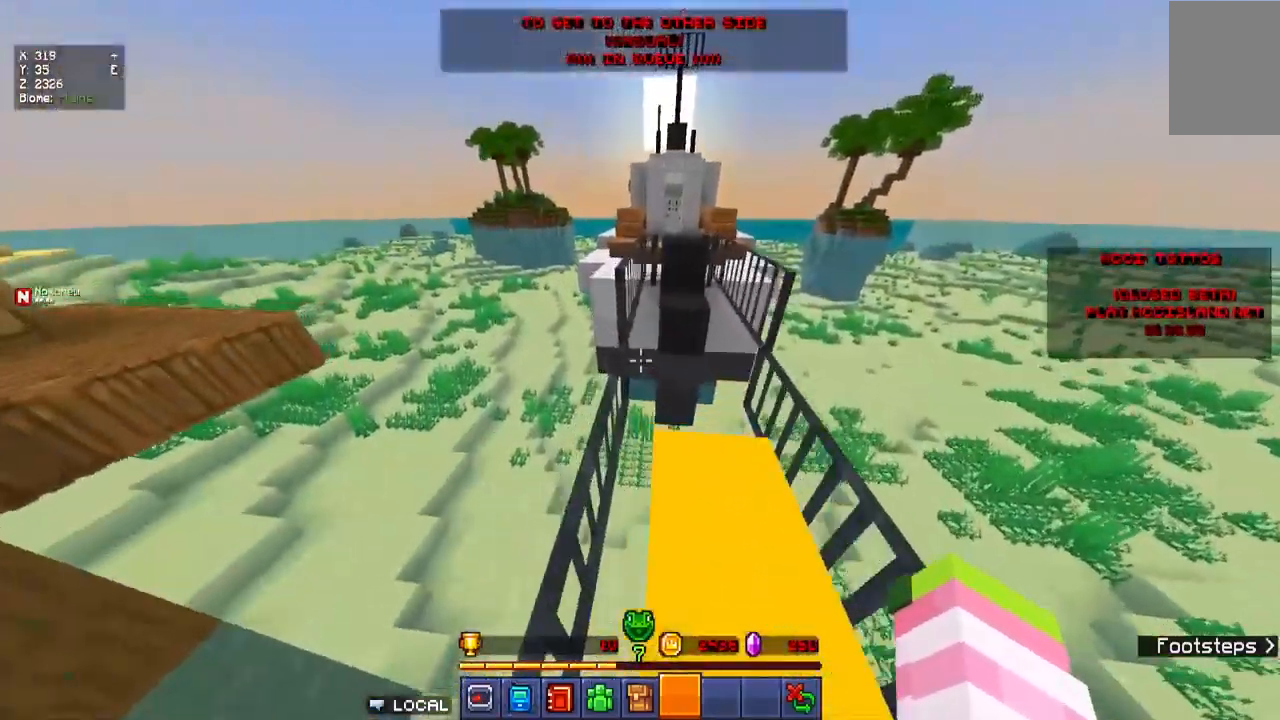
{"keys": ["w"], "mouse": [], "events": [[67, "a", "up"]]}
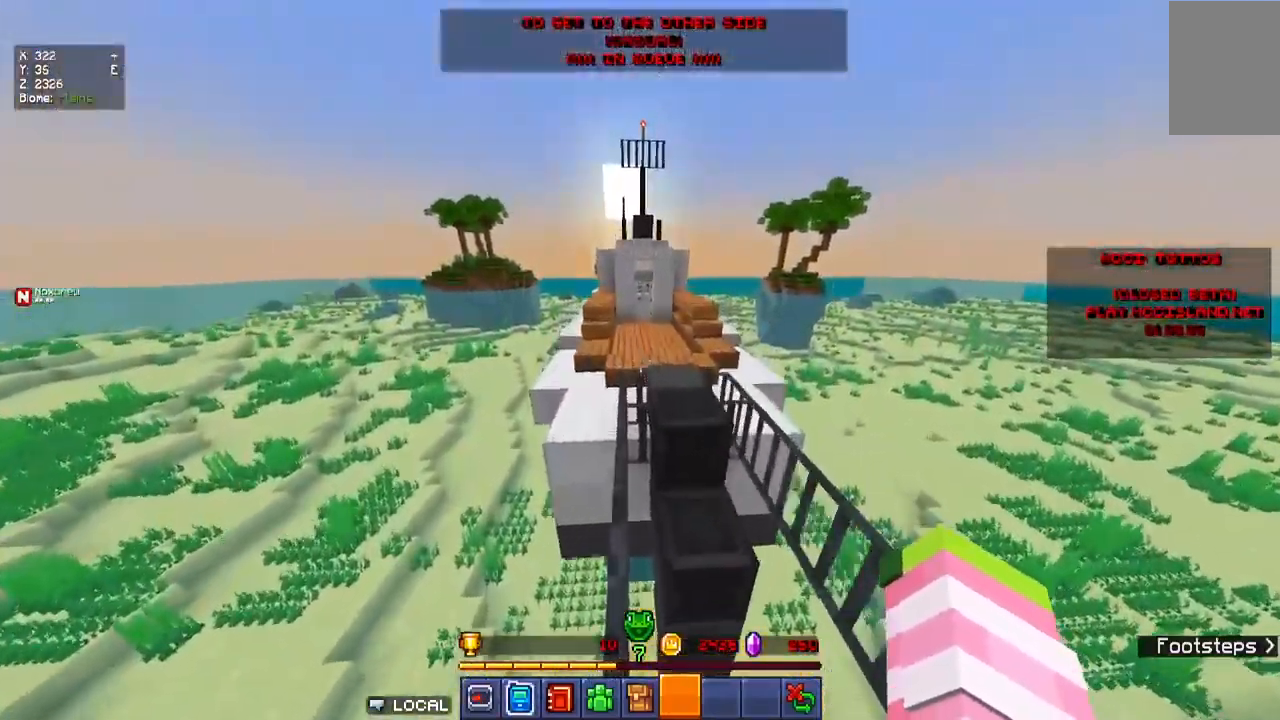
{"keys": ["d", "w"], "mouse": [], "events": [[250, "d", "down"]]}
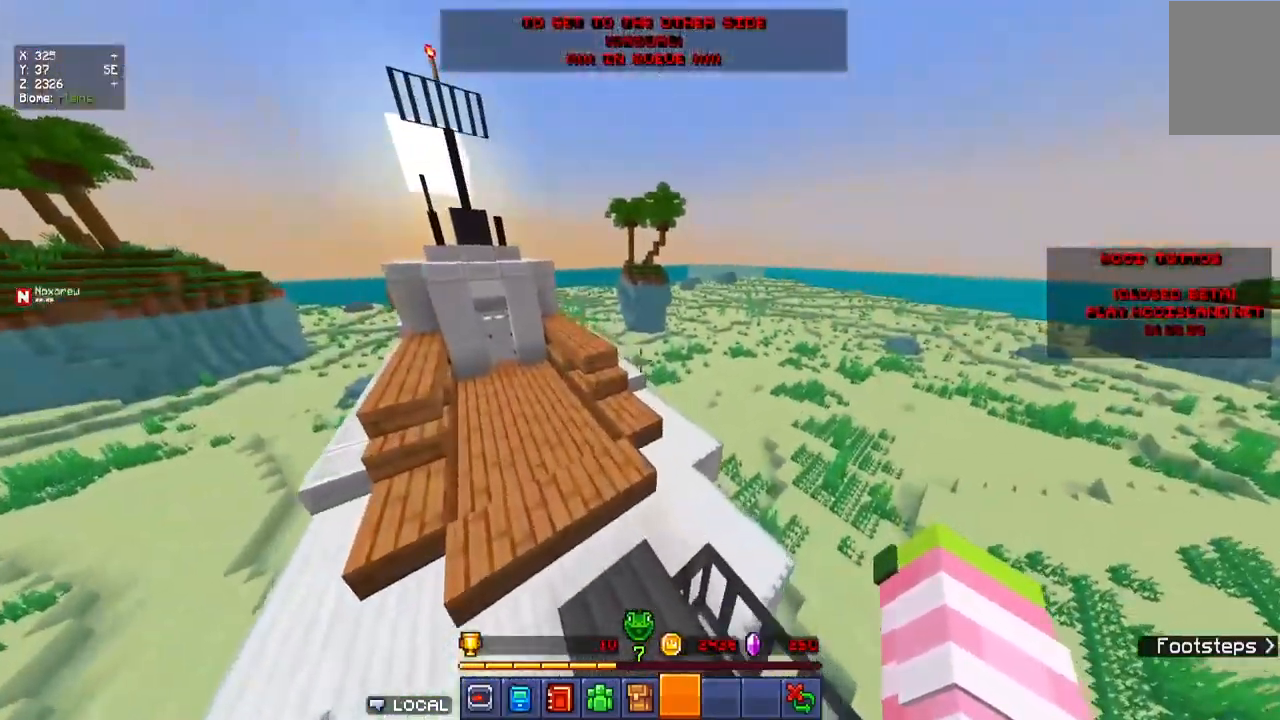
{"keys": ["w"], "mouse": [], "events": [[100, "d", "up"]]}
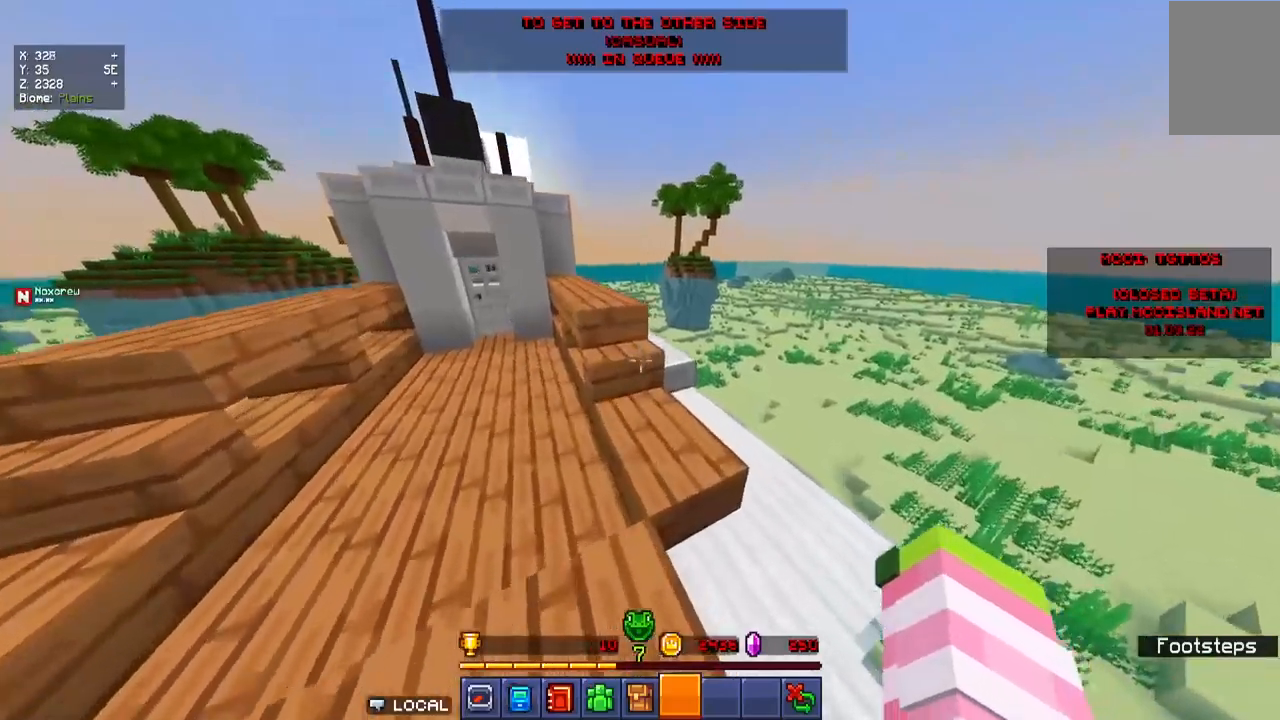
{"keys": ["w"], "mouse": [], "events": []}
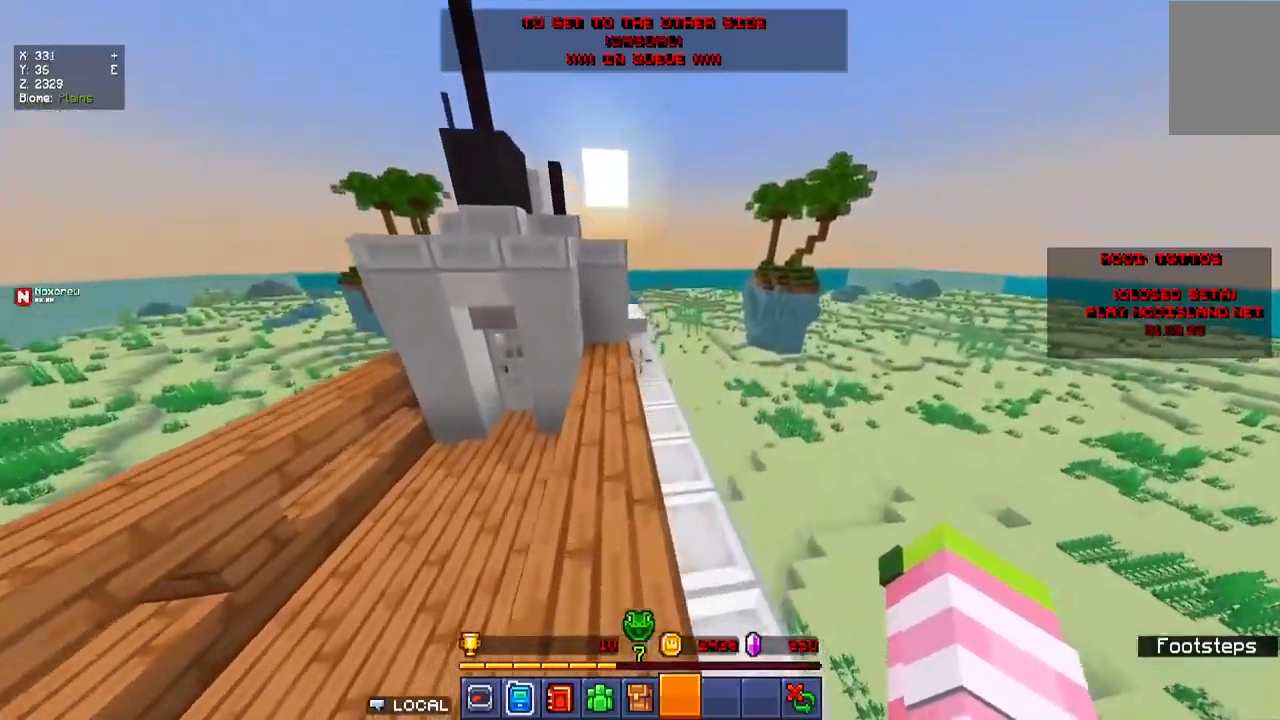
{"keys": ["w"], "mouse": [], "events": []}
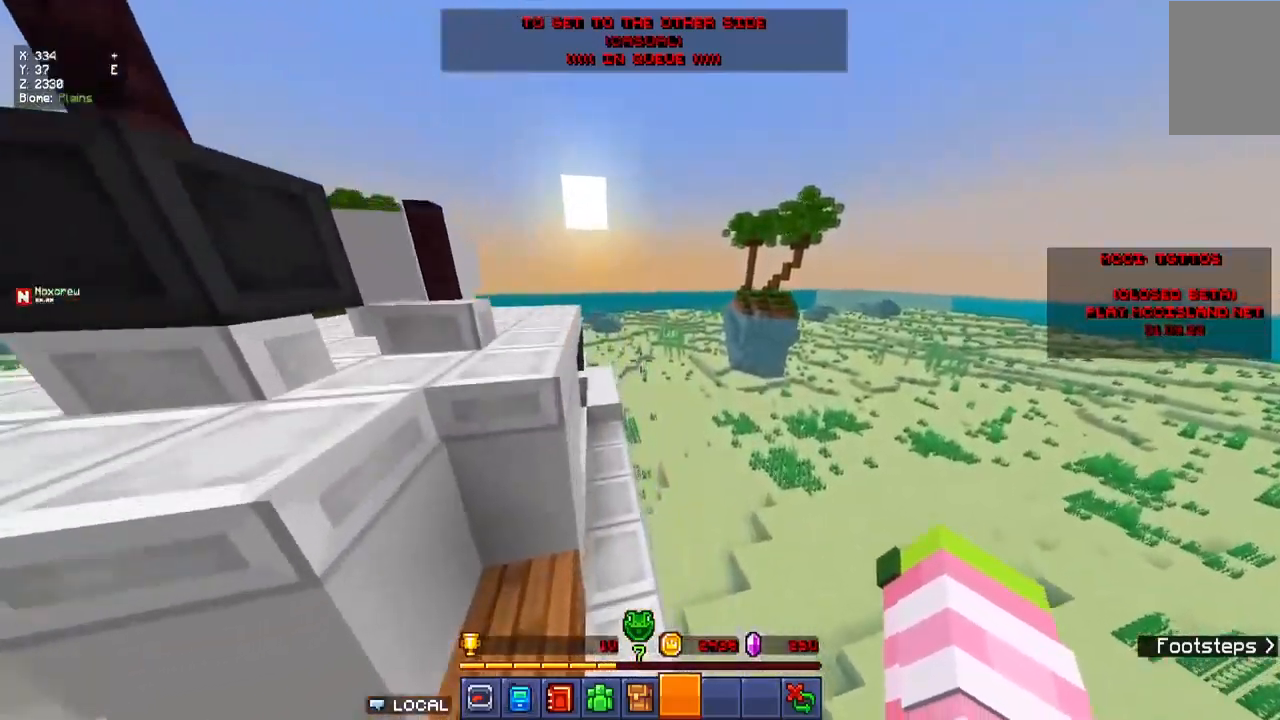
{"keys": ["w"], "mouse": [], "events": [[100, "a", "down"], [350, "a", "up"]]}
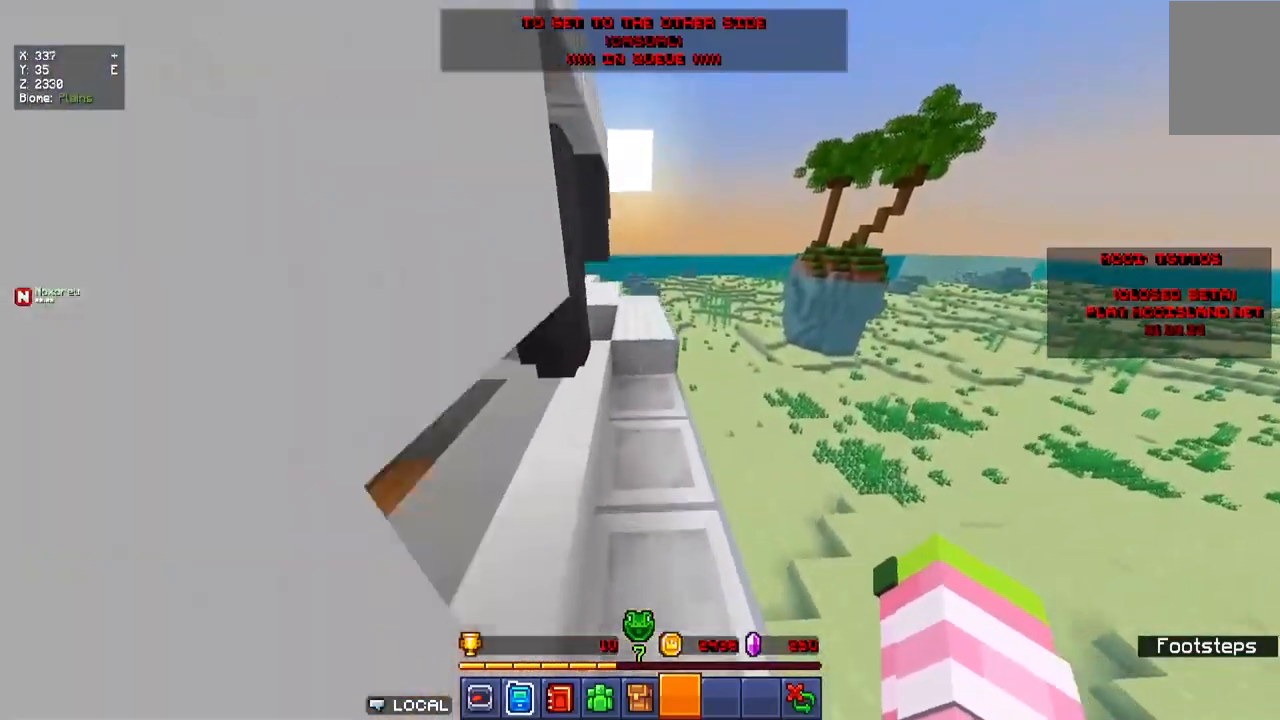
{"keys": ["w"], "mouse": [], "events": [[150, "d", "down"], [434, "d", "up"]]}
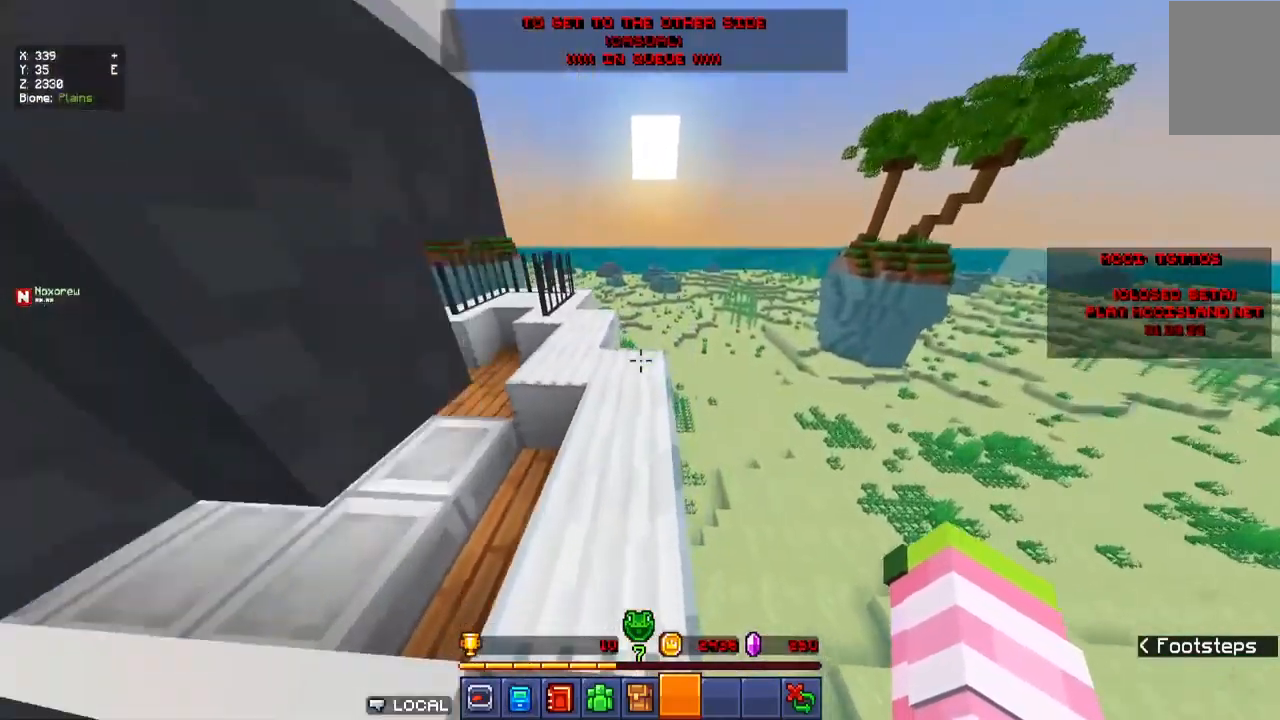
{"keys": ["w"], "mouse": [], "events": []}
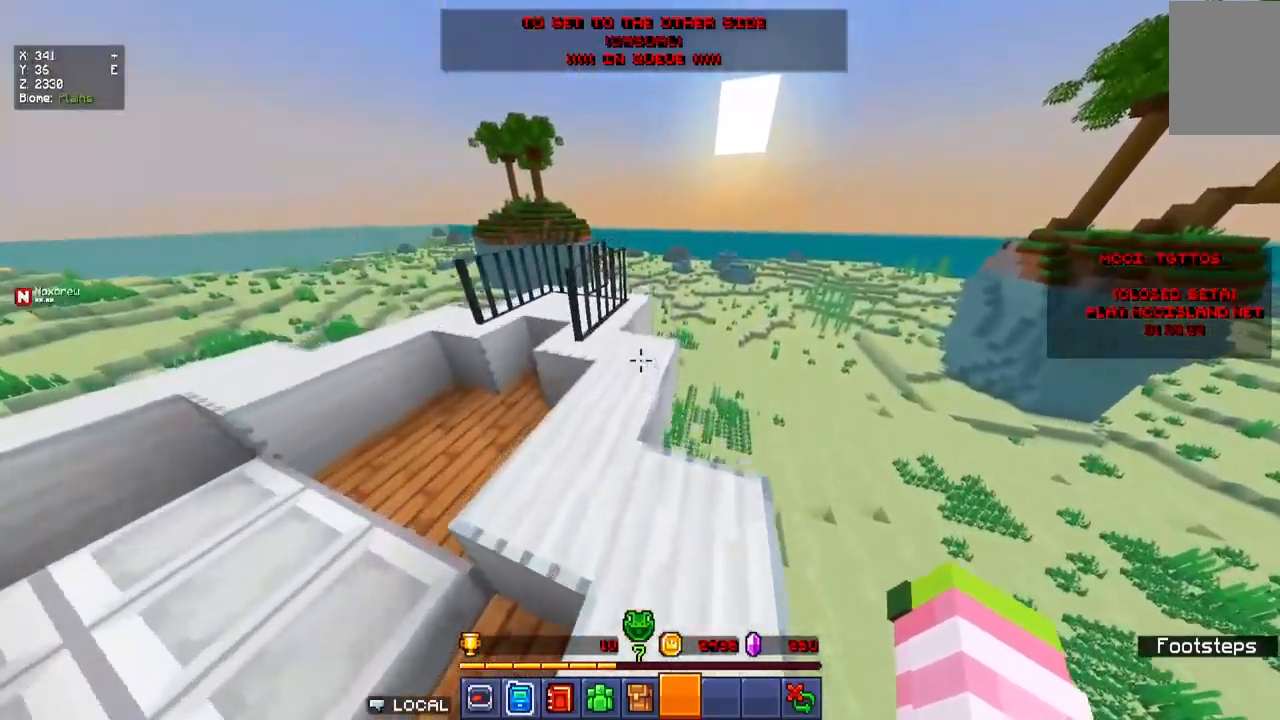
{"keys": ["w"], "mouse": [], "events": []}
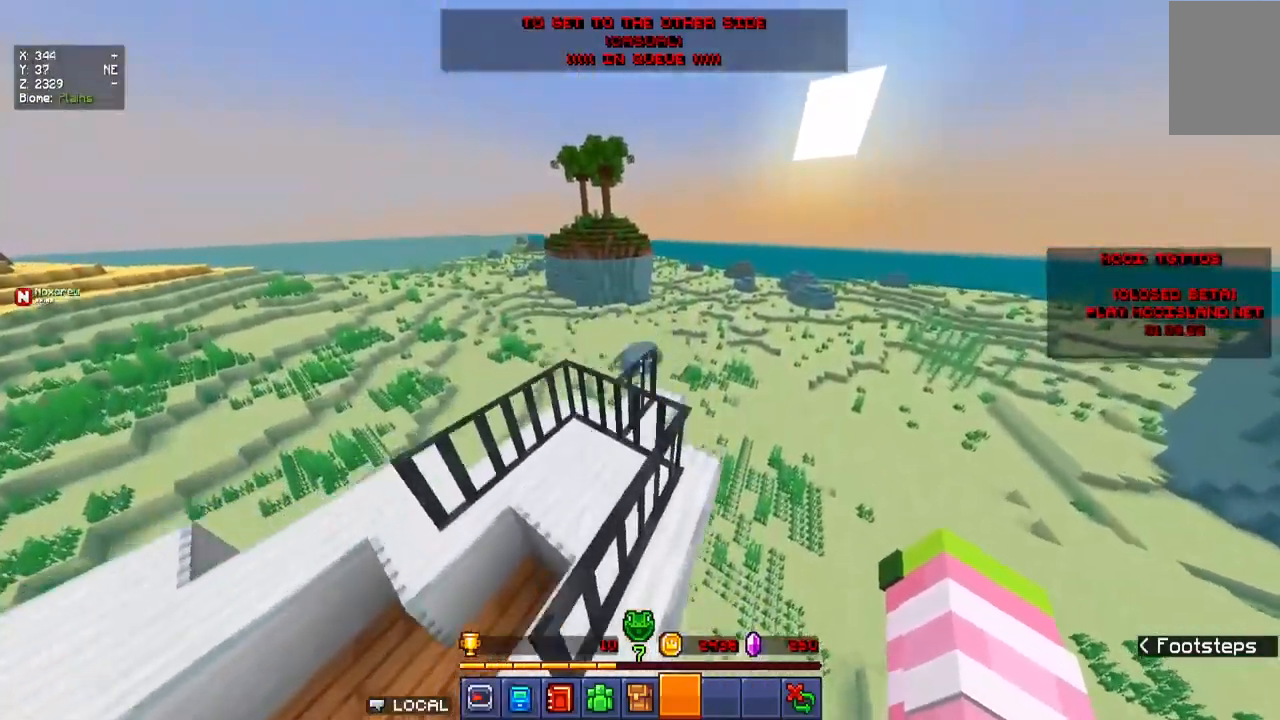
{"keys": ["a", "w"], "mouse": [], "events": [[84, "d", "down"], [217, "d", "up"], [400, "a", "down"]]}
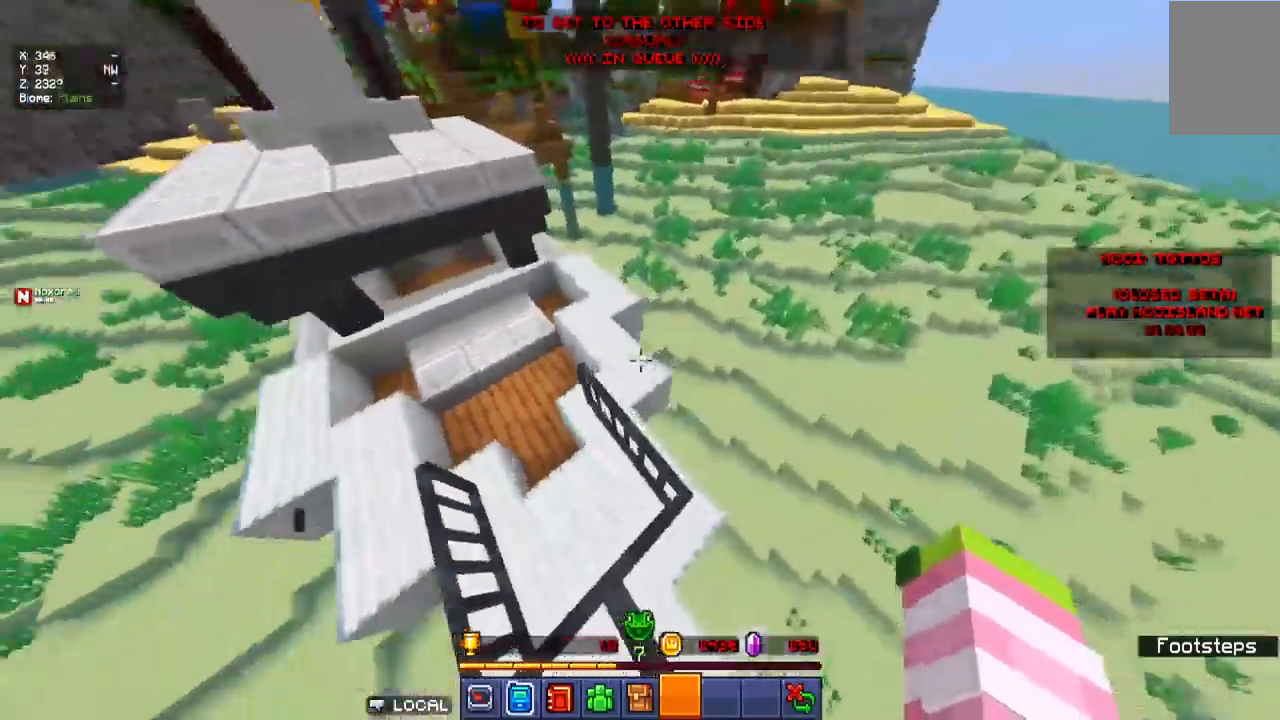
{"keys": ["a", "w"], "mouse": [], "events": []}